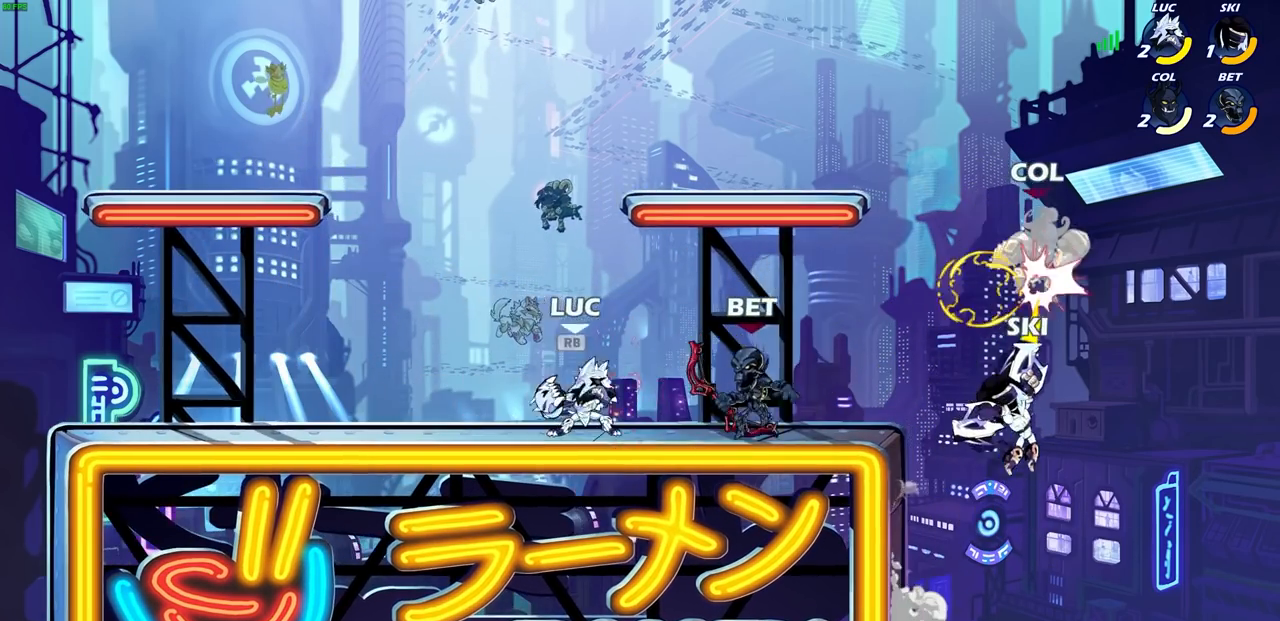
Gameplay with a controller (PlayStation layout); each line is a JSON object with the inputs held at the frame after it. "events" lists button and stick changes between this image and that frame as [ms after this image, input, new state], when the widget could be followed in between. Not read: L3 R3.
{"buttons": [], "left_stick": "center", "right_stick": "center", "events": [[67, "SQUARE", "down"], [167, "SQUARE", "up"], [233, "SQUARE", "down"], [333, "SQUARE", "up"], [400, "SQUARE", "down"], [500, "SQUARE", "up"]]}
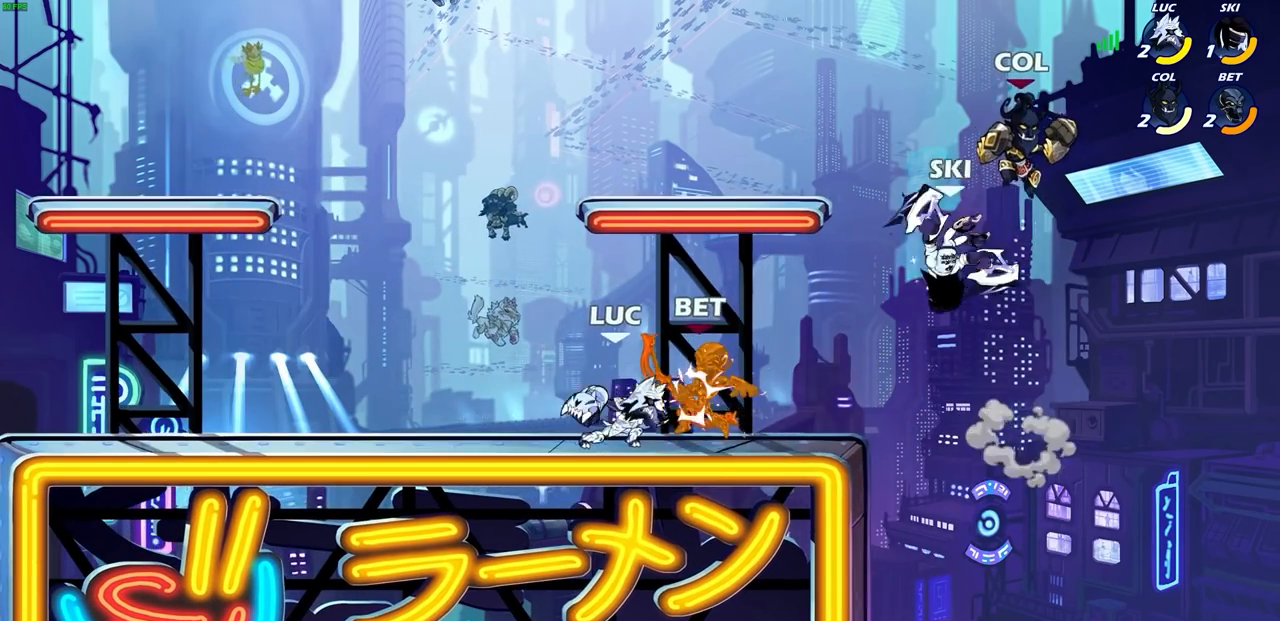
{"buttons": [], "left_stick": "down", "right_stick": "center", "events": [[83, "SQUARE", "down"], [167, "SQUARE", "up"], [383, "left_stick", "down"]]}
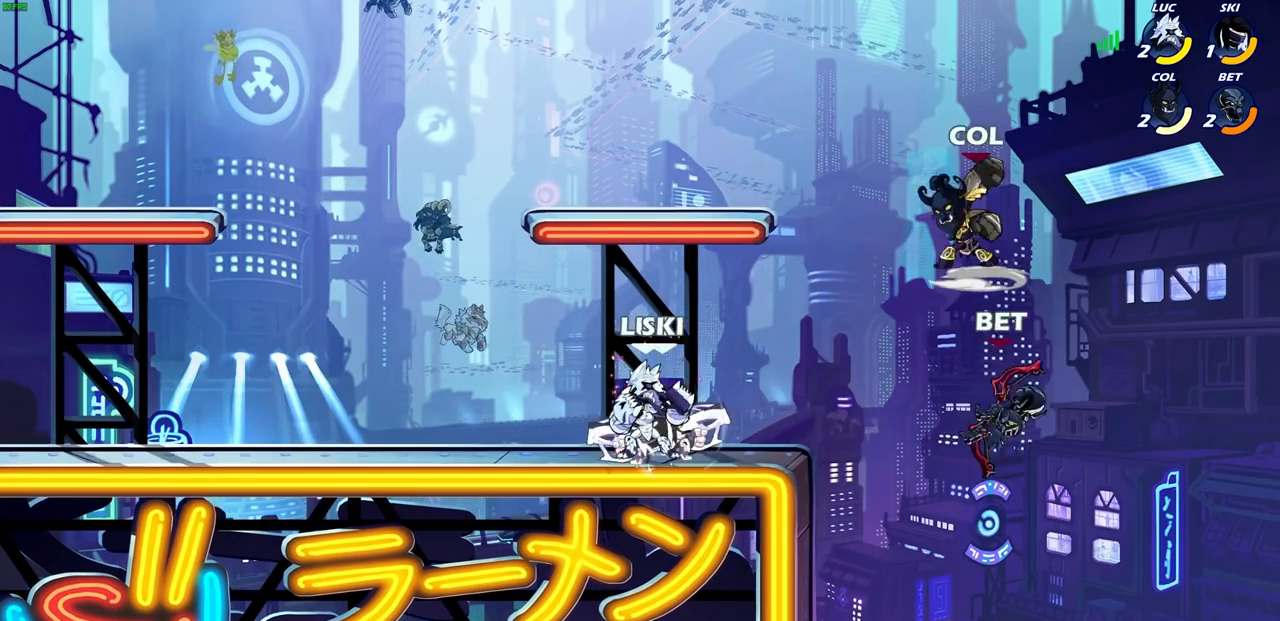
{"buttons": [], "left_stick": "center", "right_stick": "center", "events": [[33, "SQUARE", "down"], [50, "R2", "down"], [133, "SQUARE", "up"], [217, "left_stick", "center"], [233, "R2", "up"]]}
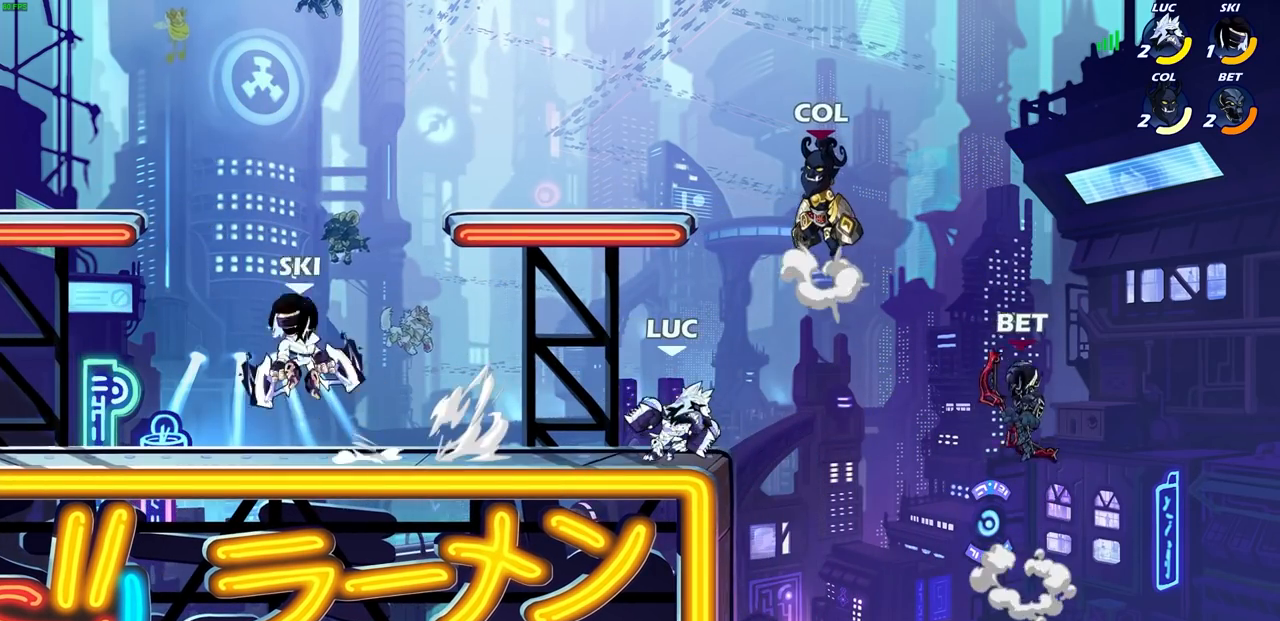
{"buttons": [], "left_stick": "right", "right_stick": "center", "events": [[133, "left_stick", "right"], [167, "CIRCLE", "down"], [233, "CIRCLE", "up"], [233, "left_stick", "center"], [483, "left_stick", "right"]]}
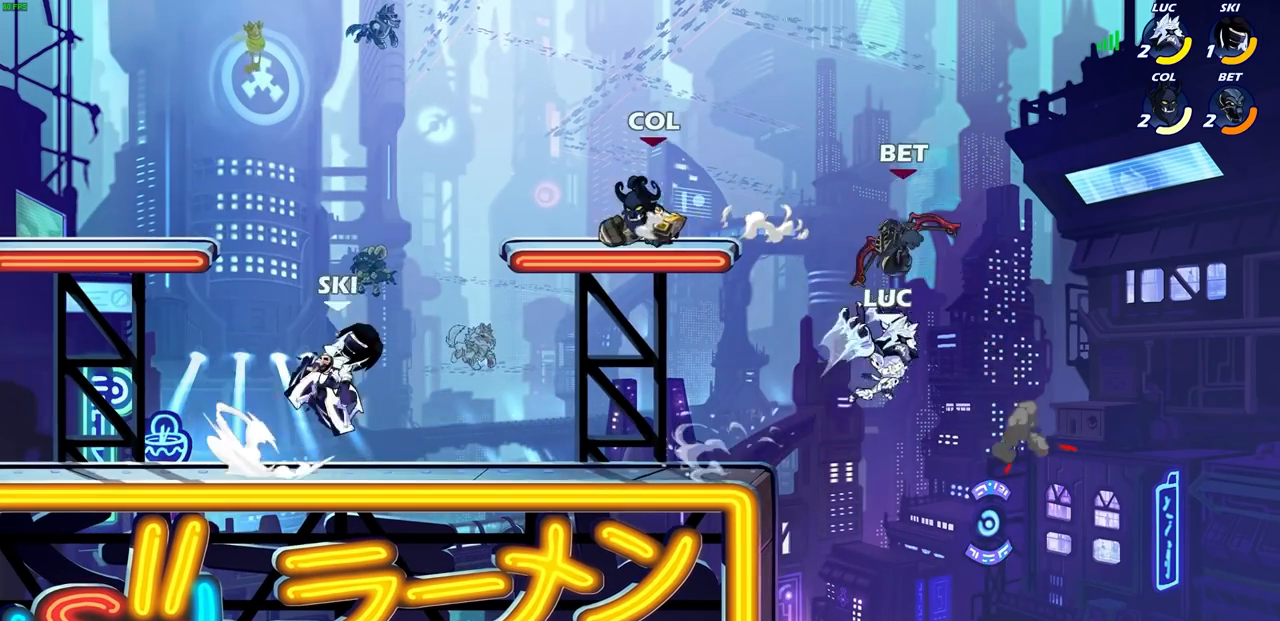
{"buttons": [], "left_stick": "left", "right_stick": "center", "events": [[67, "left_stick", "center"], [350, "left_stick", "left"]]}
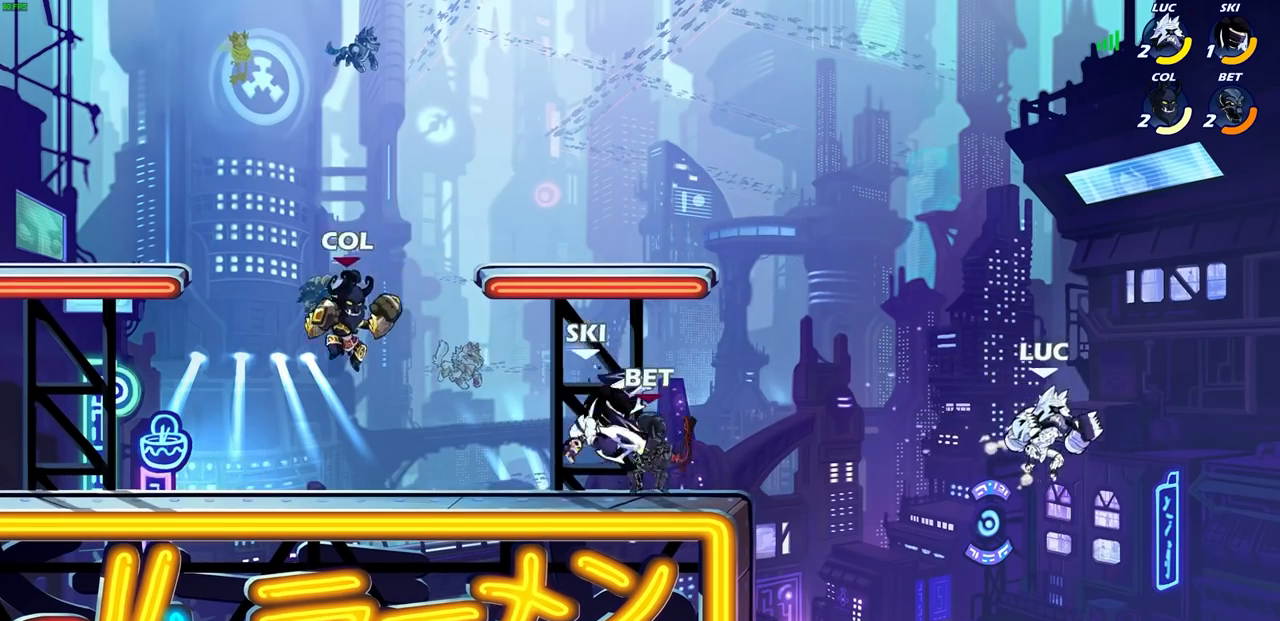
{"buttons": [], "left_stick": "down-left", "right_stick": "center", "events": [[67, "CROSS", "down"], [233, "CROSS", "up"], [317, "left_stick", "down-left"]]}
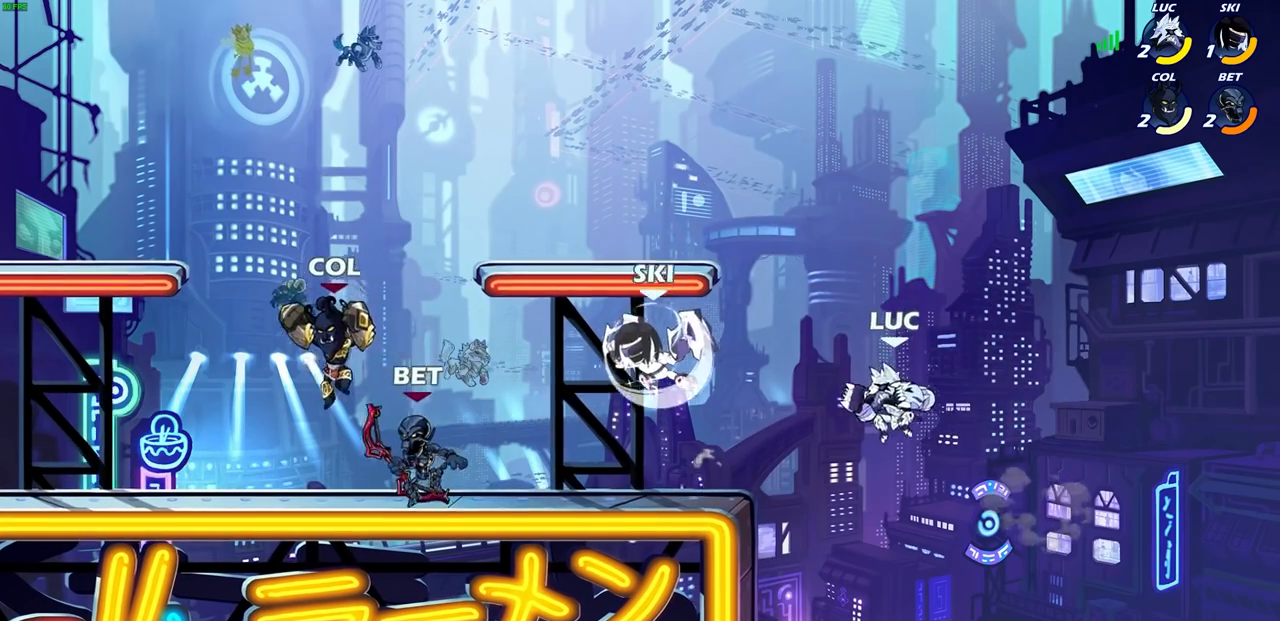
{"buttons": ["CIRCLE", "R2"], "left_stick": "down-left", "right_stick": "center", "events": [[50, "R2", "down"], [67, "CIRCLE", "down"]]}
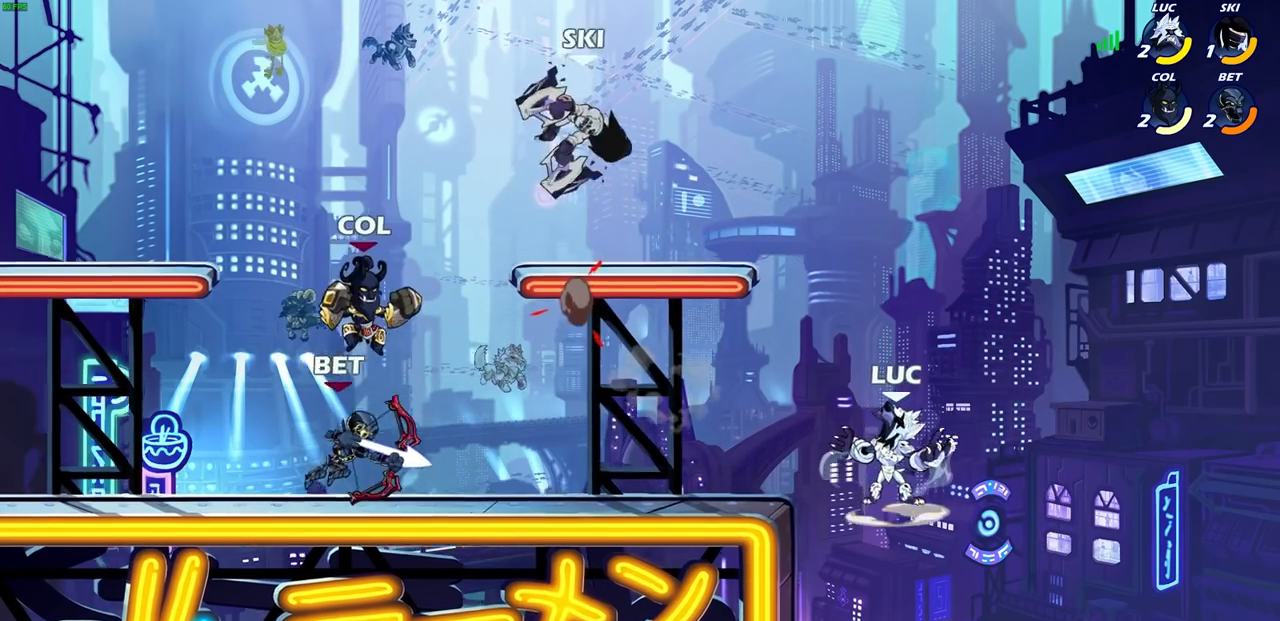
{"buttons": [], "left_stick": "right", "right_stick": "center", "events": [[367, "CIRCLE", "up"], [367, "left_stick", "center"], [383, "R2", "up"], [500, "left_stick", "right"]]}
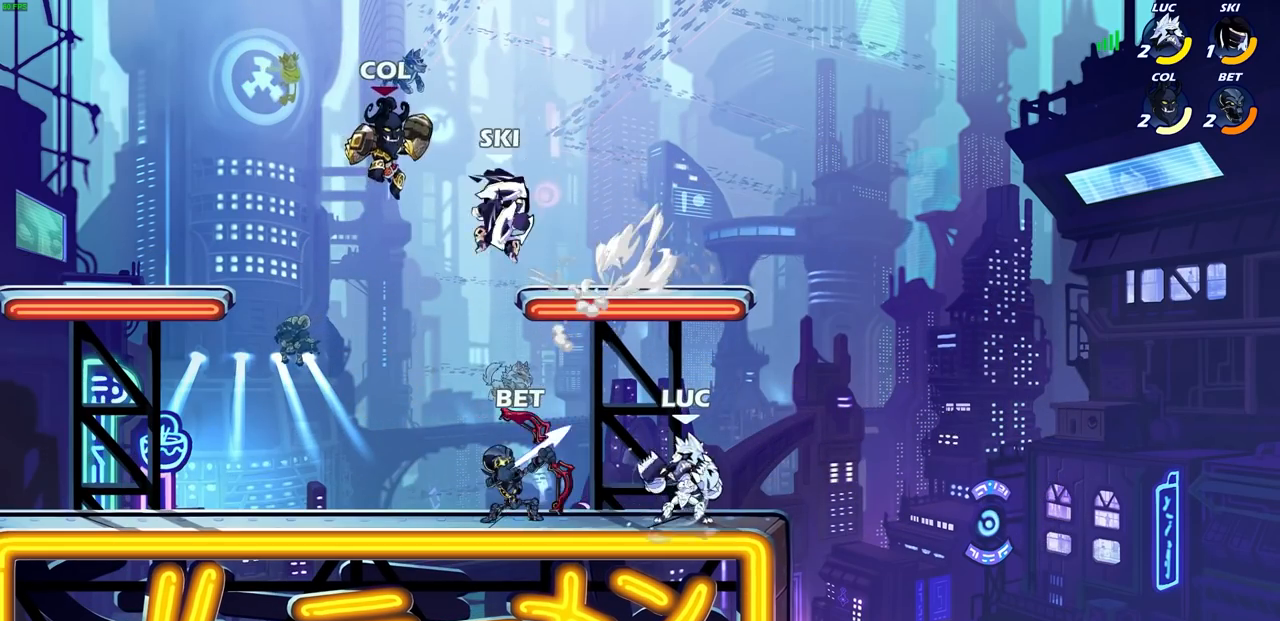
{"buttons": ["R1"], "left_stick": "down-left", "right_stick": "center", "events": [[33, "CROSS", "down"], [217, "CROSS", "up"], [267, "left_stick", "up"], [317, "left_stick", "left"], [367, "left_stick", "down-left"], [467, "R1", "down"]]}
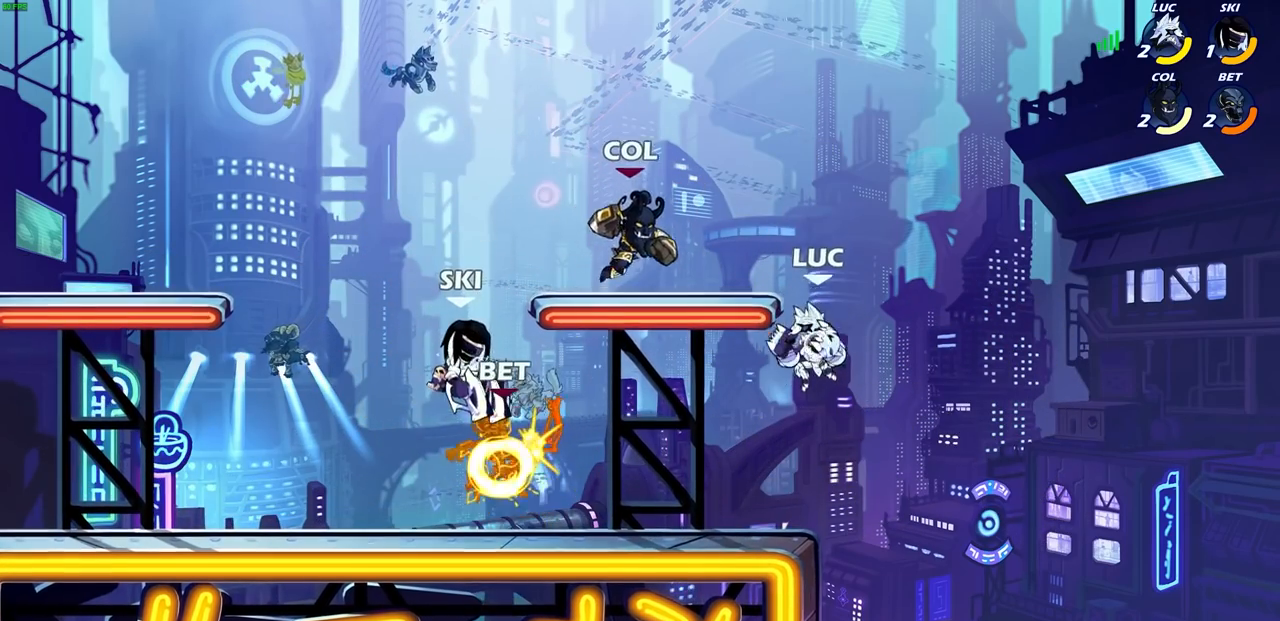
{"buttons": ["CROSS"], "left_stick": "up-left", "right_stick": "center", "events": [[33, "R1", "up"], [67, "left_stick", "center"], [383, "left_stick", "up-left"], [450, "CROSS", "down"]]}
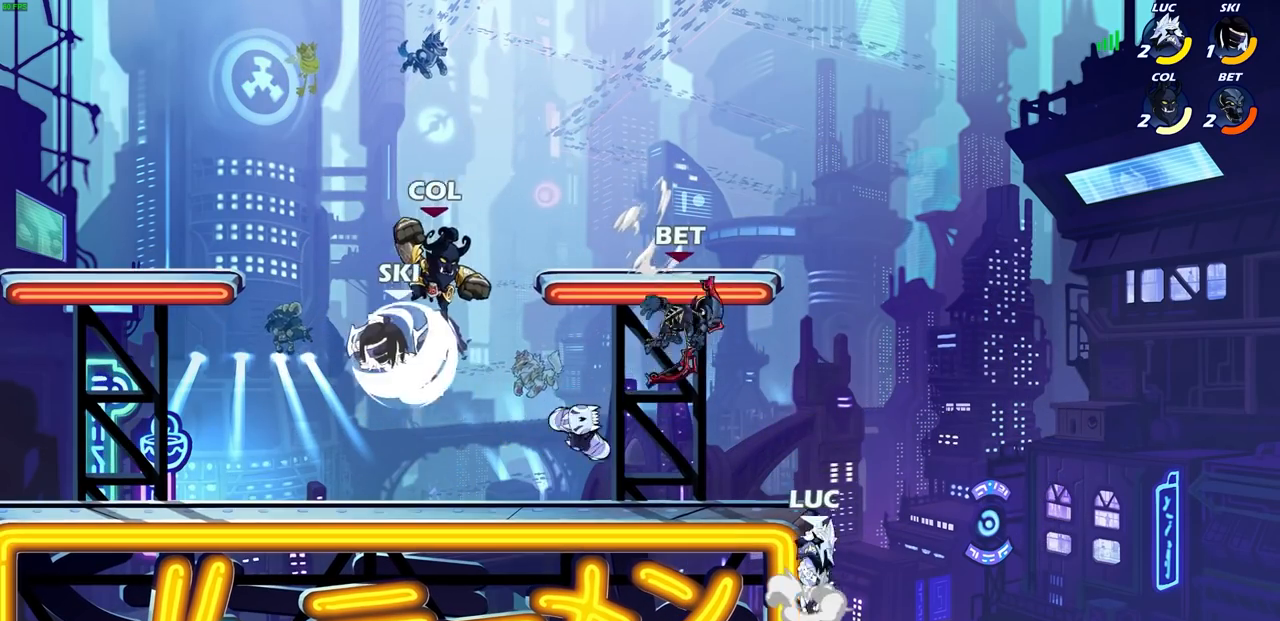
{"buttons": [], "left_stick": "up-left", "right_stick": "center", "events": [[117, "CROSS", "up"], [200, "CROSS", "down"], [283, "CIRCLE", "down"], [283, "CROSS", "up"], [317, "CIRCLE", "up"]]}
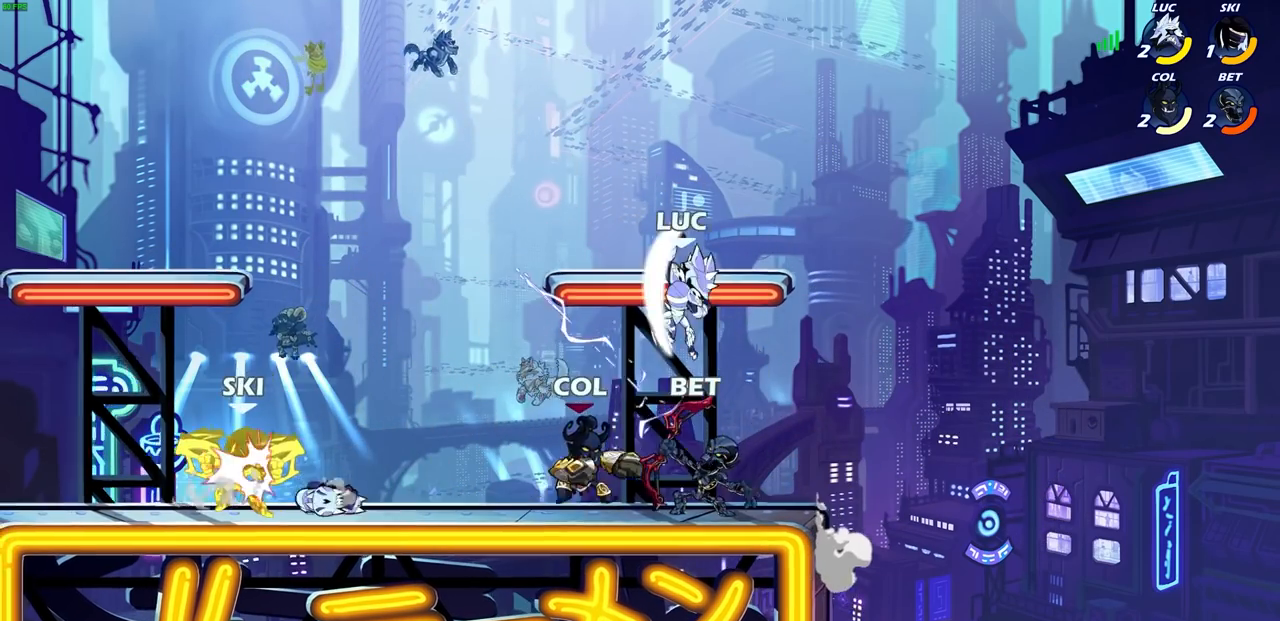
{"buttons": ["SQUARE"], "left_stick": "down", "right_stick": "center", "events": [[250, "left_stick", "center"], [350, "left_stick", "right"], [400, "left_stick", "down"], [483, "SQUARE", "down"]]}
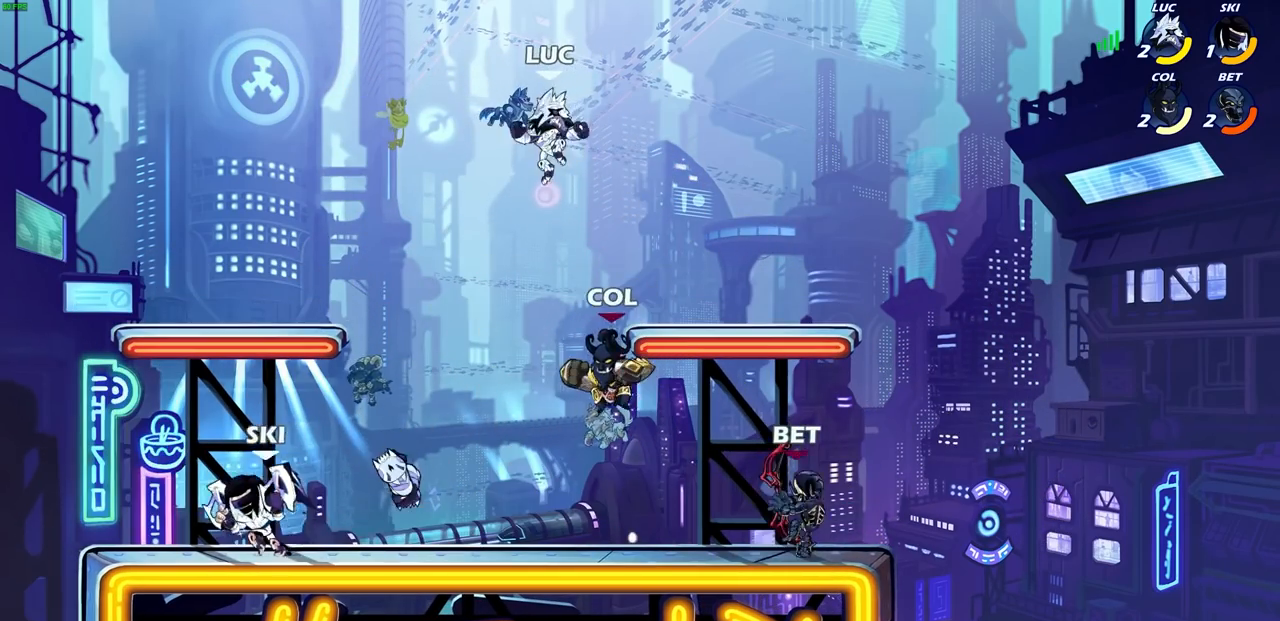
{"buttons": [], "left_stick": "right", "right_stick": "center", "events": [[100, "SQUARE", "up"], [117, "left_stick", "center"], [400, "left_stick", "right"]]}
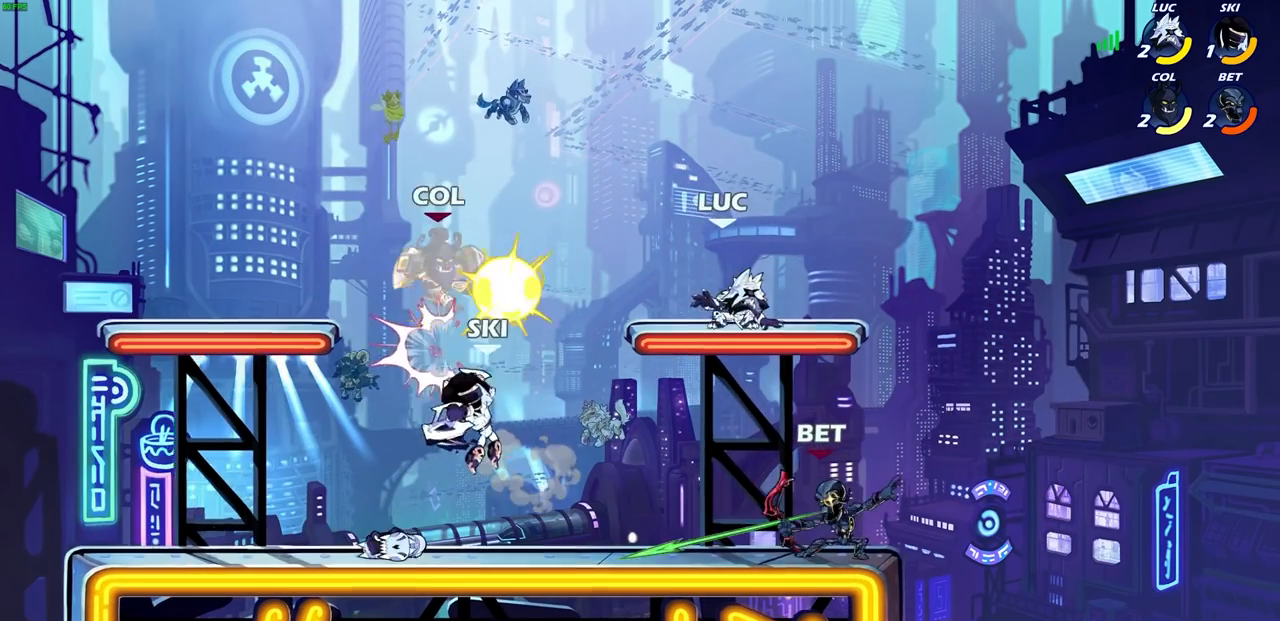
{"buttons": [], "left_stick": "down-left", "right_stick": "center", "events": [[367, "left_stick", "down"], [433, "left_stick", "down-left"]]}
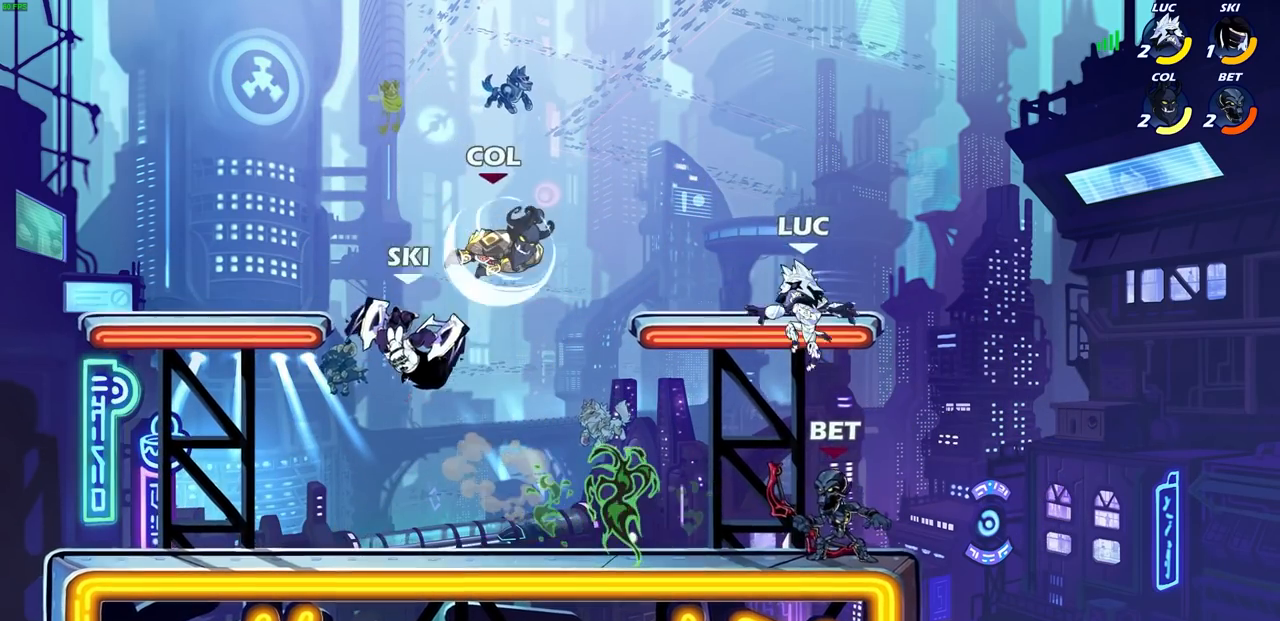
{"buttons": ["SQUARE"], "left_stick": "right", "right_stick": "center", "events": [[67, "left_stick", "center"], [83, "SQUARE", "down"], [167, "SQUARE", "up"], [267, "SQUARE", "down"], [300, "left_stick", "right"], [367, "SQUARE", "up"], [450, "SQUARE", "down"]]}
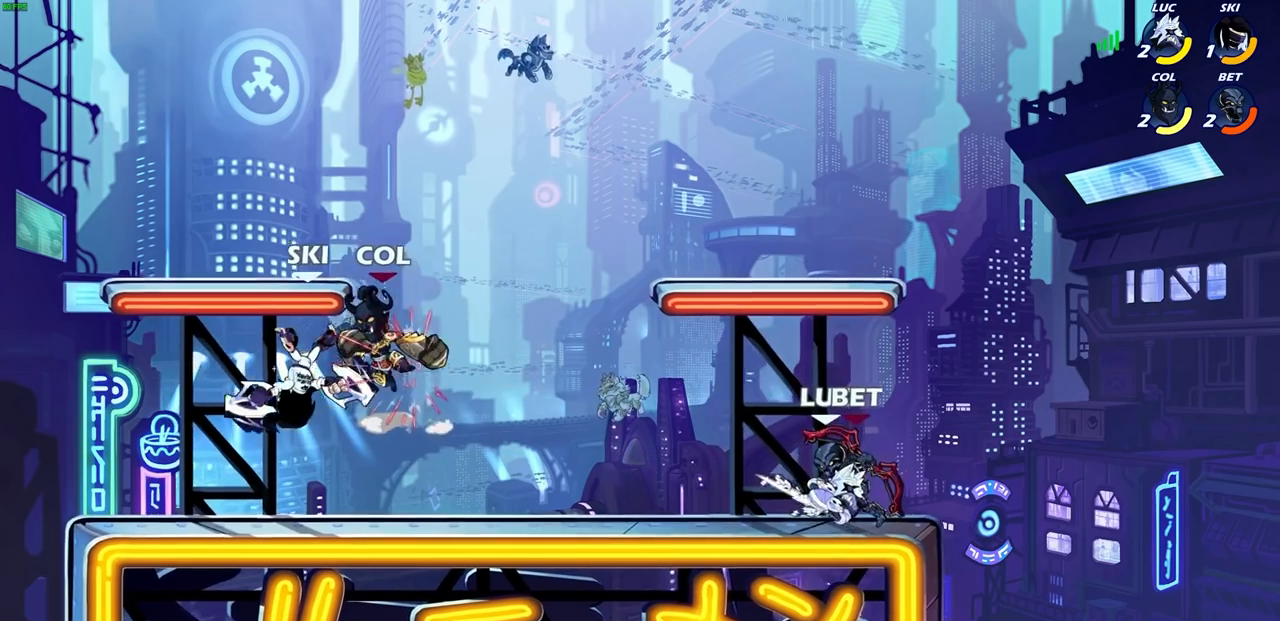
{"buttons": [], "left_stick": "center", "right_stick": "center", "events": [[50, "SQUARE", "up"], [133, "SQUARE", "down"], [233, "SQUARE", "up"], [467, "left_stick", "center"]]}
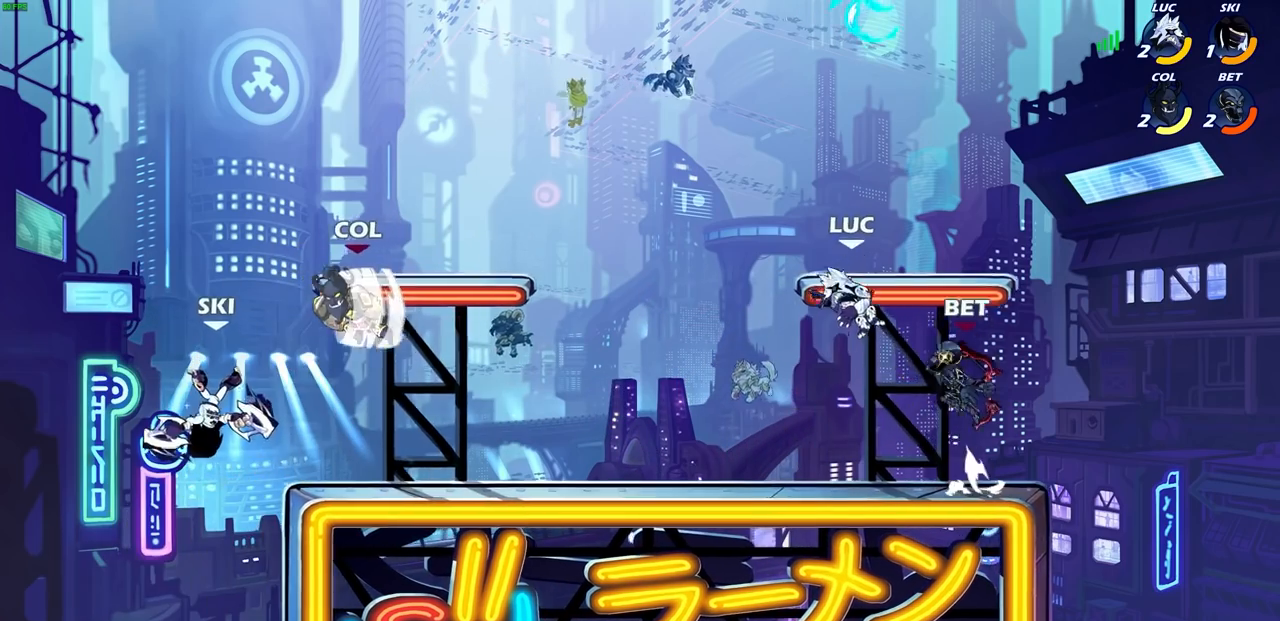
{"buttons": [], "left_stick": "center", "right_stick": "center", "events": [[50, "left_stick", "right"], [150, "R2", "down"], [183, "left_stick", "up"], [250, "left_stick", "up-left"], [383, "R2", "up"], [383, "left_stick", "center"]]}
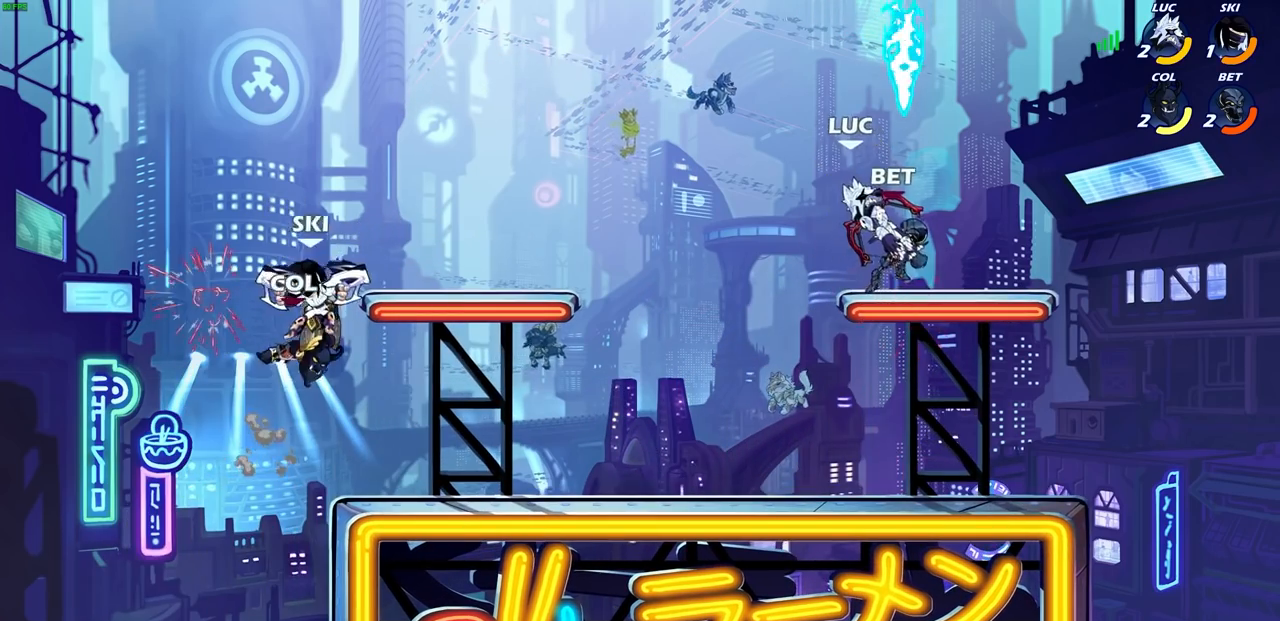
{"buttons": [], "left_stick": "center", "right_stick": "center", "events": []}
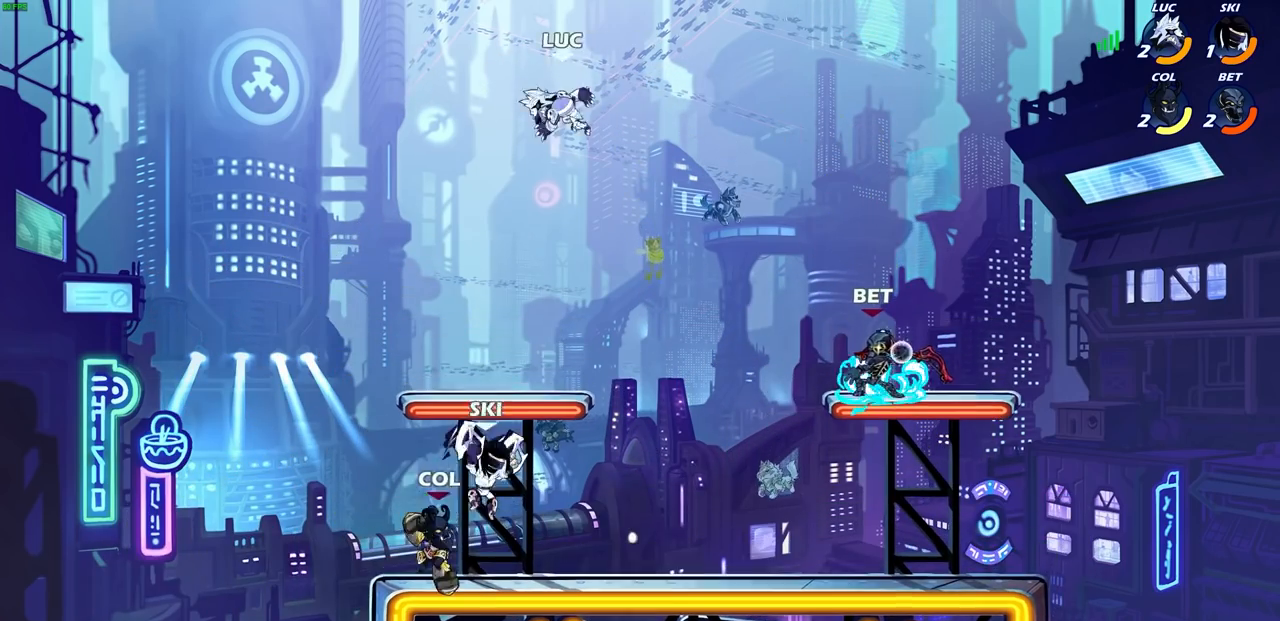
{"buttons": [], "left_stick": "center", "right_stick": "center", "events": [[133, "left_stick", "down"], [250, "left_stick", "down-left"], [400, "SQUARE", "down"], [433, "left_stick", "center"], [467, "SQUARE", "up"]]}
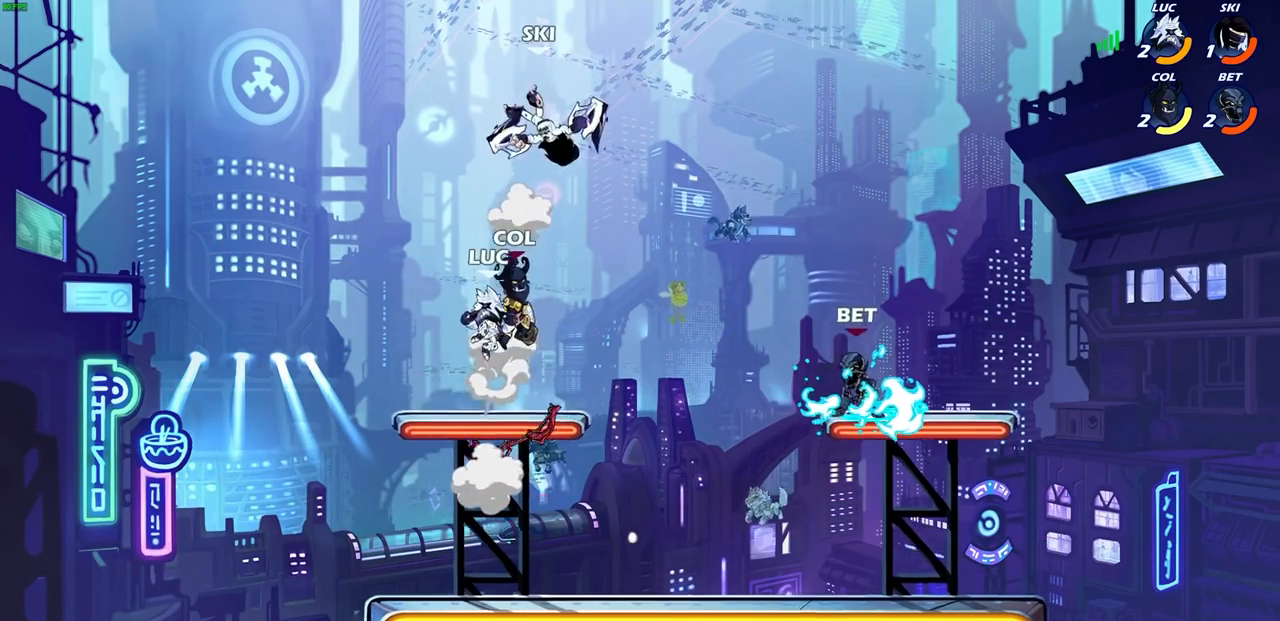
{"buttons": [], "left_stick": "right", "right_stick": "center", "events": [[450, "left_stick", "right"]]}
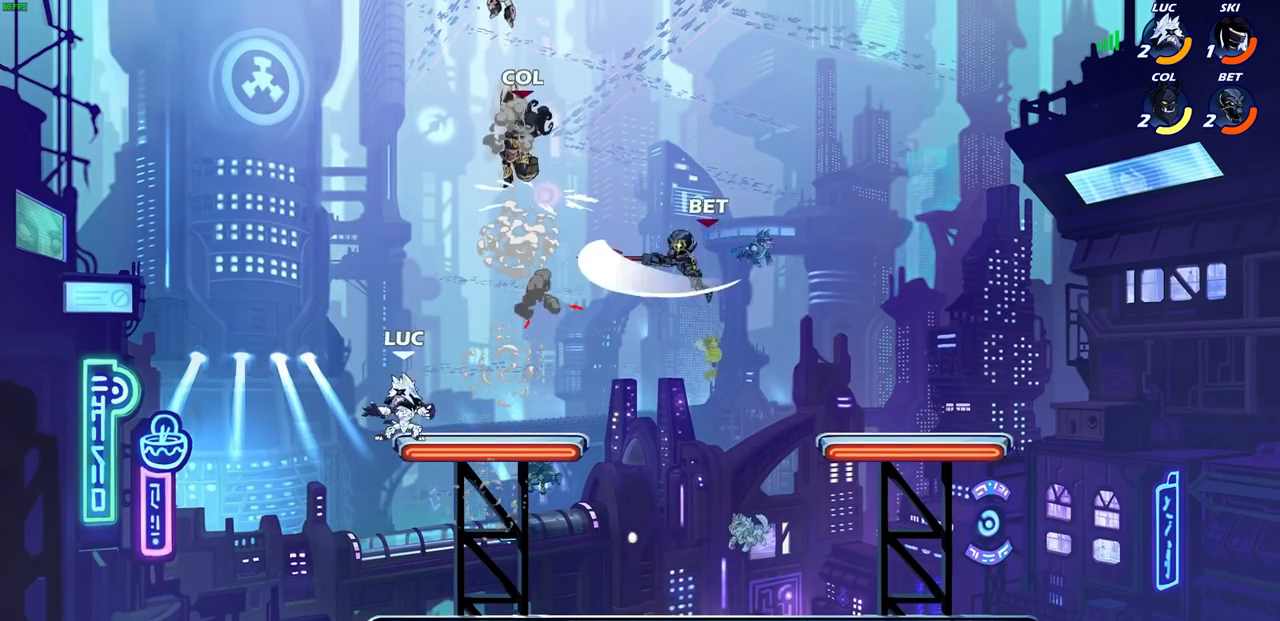
{"buttons": ["CIRCLE"], "left_stick": "left", "right_stick": "center", "events": [[117, "left_stick", "down-right"], [400, "CROSS", "down"], [400, "left_stick", "up-right"], [467, "CIRCLE", "down"], [483, "CROSS", "up"], [500, "left_stick", "left"]]}
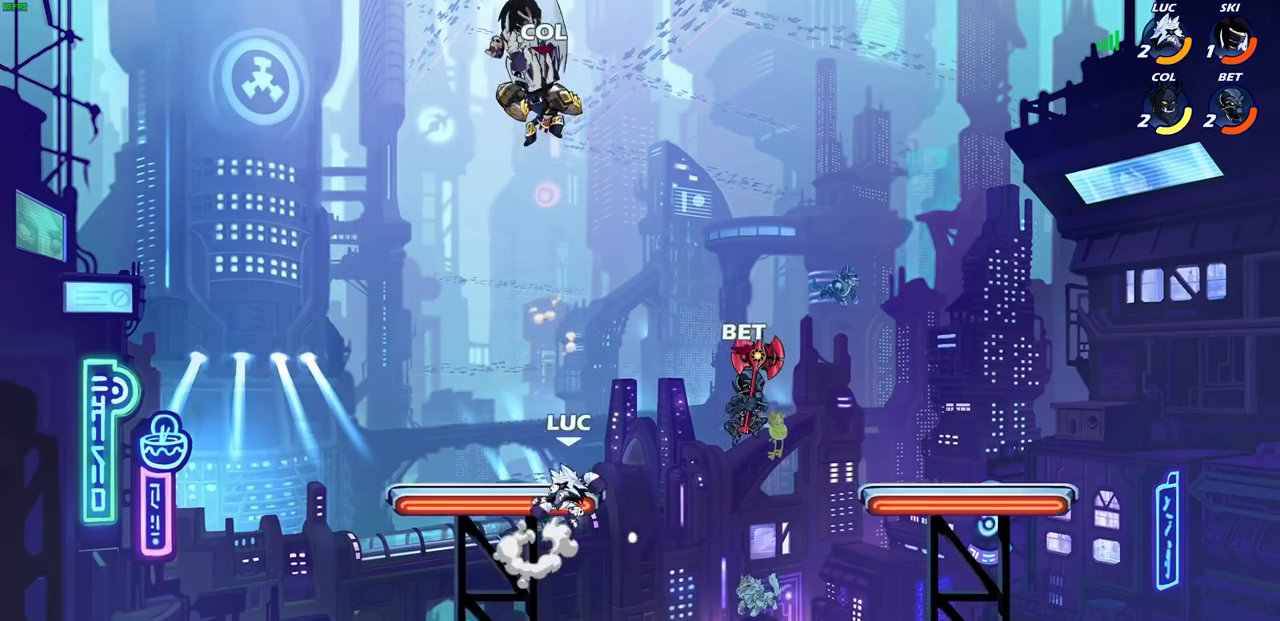
{"buttons": [], "left_stick": "left", "right_stick": "center", "events": [[83, "CIRCLE", "up"]]}
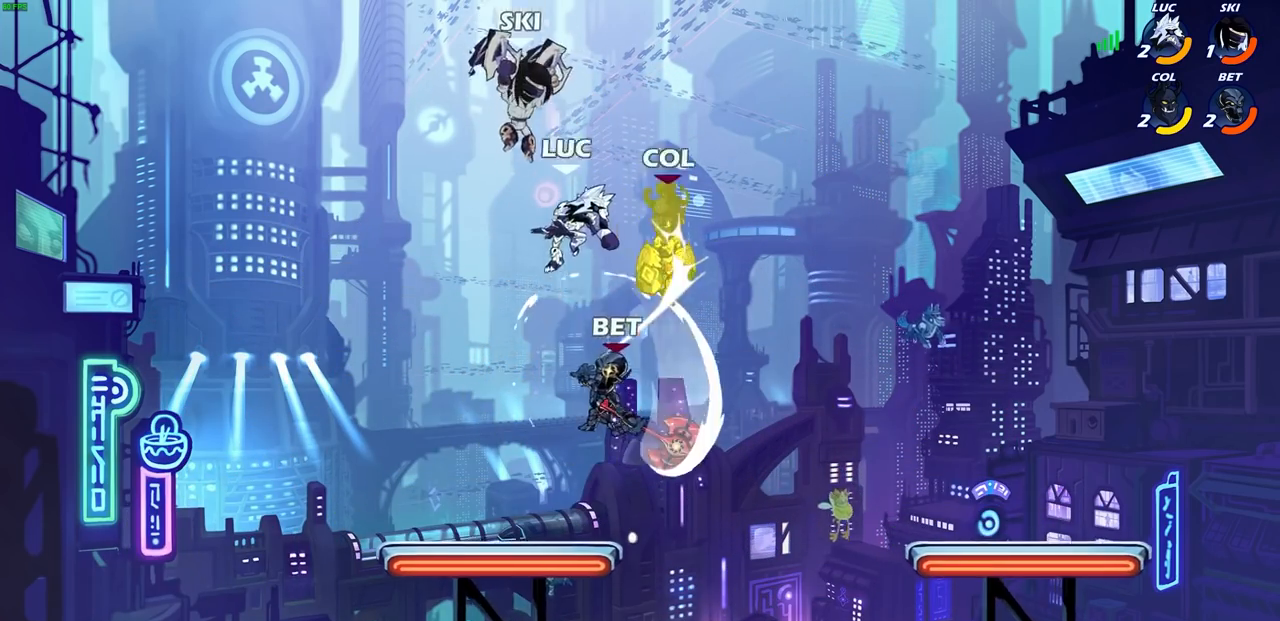
{"buttons": [], "left_stick": "down-right", "right_stick": "center", "events": [[150, "left_stick", "down-left"], [300, "left_stick", "down"], [433, "left_stick", "down-right"]]}
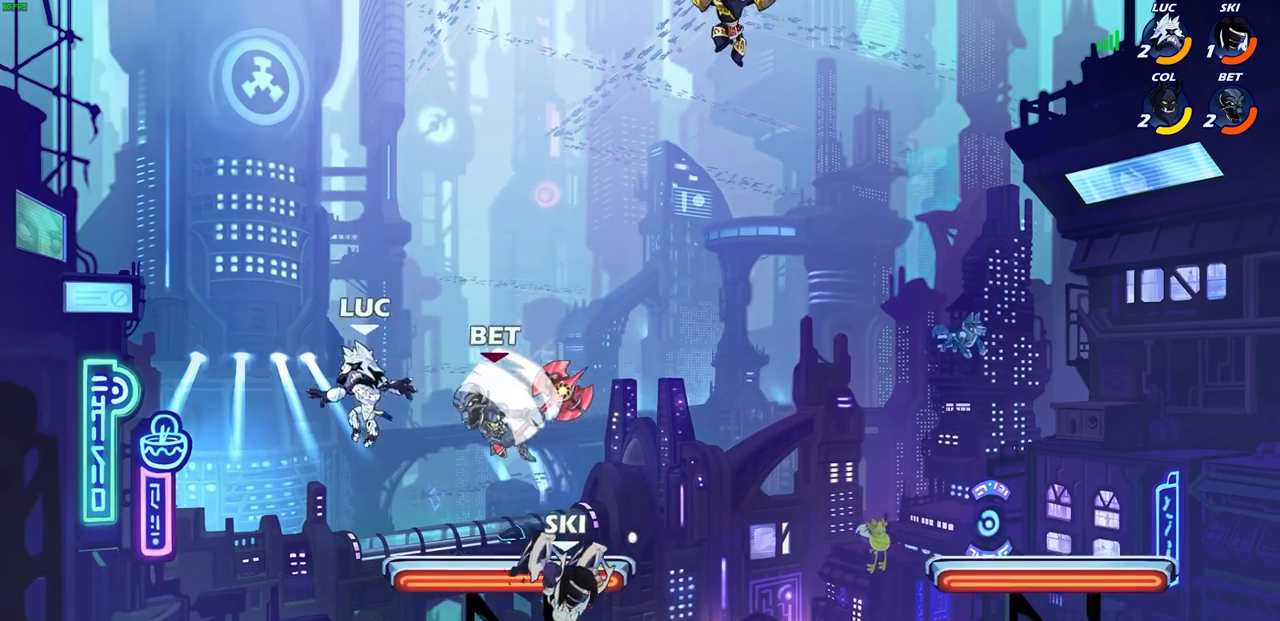
{"buttons": [], "left_stick": "center", "right_stick": "center", "events": [[383, "left_stick", "up-left"], [500, "left_stick", "center"]]}
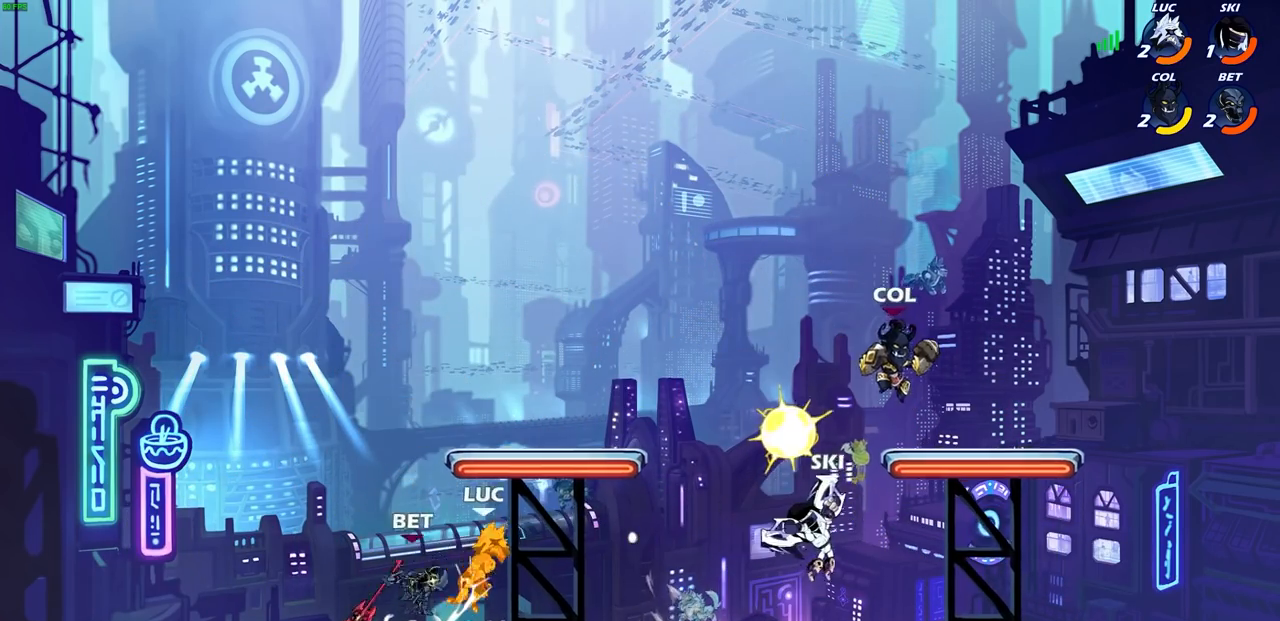
{"buttons": [], "left_stick": "right", "right_stick": "center", "events": [[50, "SQUARE", "down"], [117, "SQUARE", "up"], [267, "left_stick", "down-left"], [317, "R2", "down"], [350, "SQUARE", "down"], [417, "left_stick", "right"], [483, "SQUARE", "up"], [500, "R2", "up"]]}
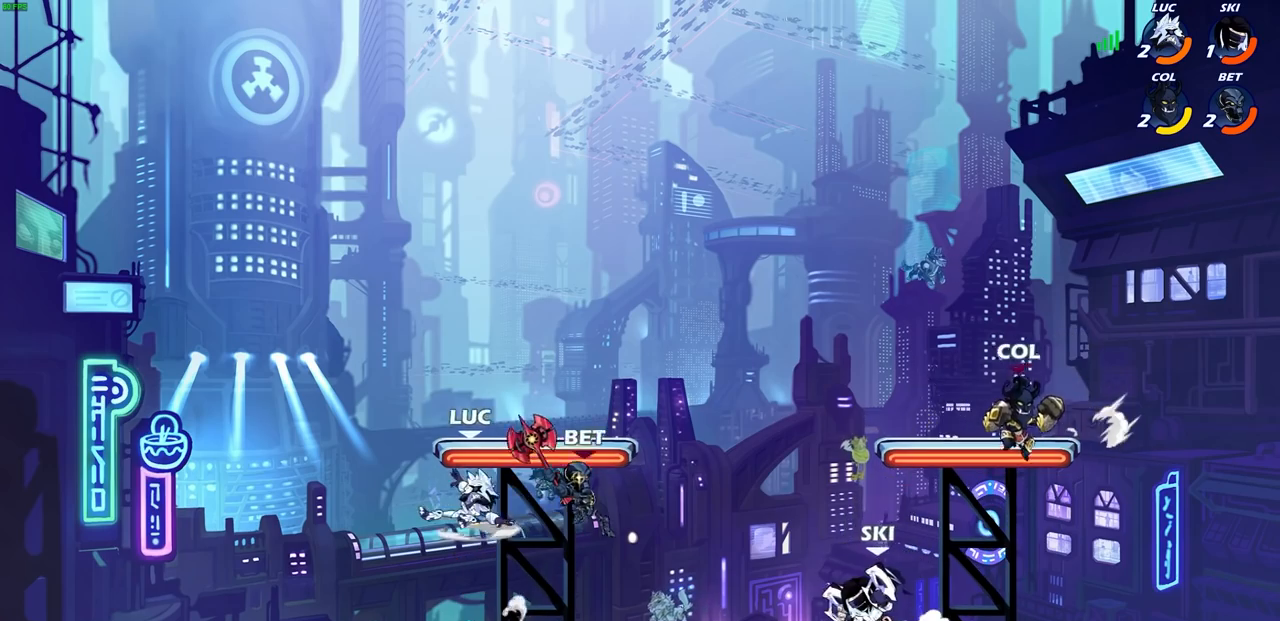
{"buttons": [], "left_stick": "right", "right_stick": "center", "events": [[67, "left_stick", "center"], [300, "left_stick", "right"]]}
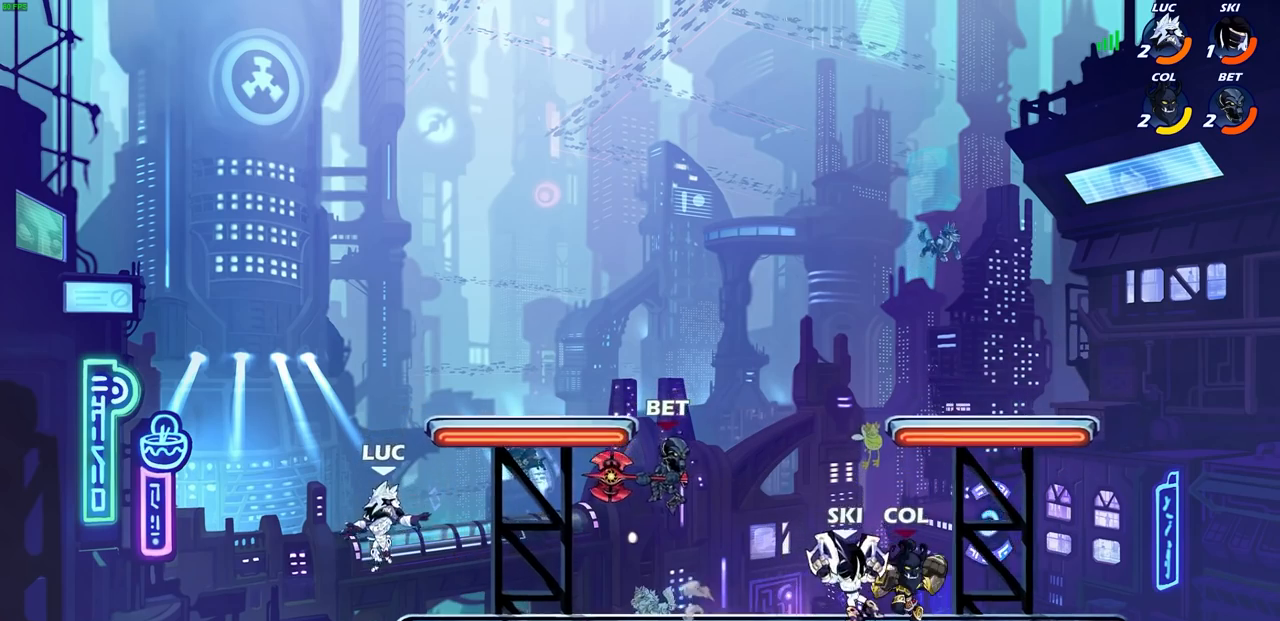
{"buttons": [], "left_stick": "right", "right_stick": "center", "events": [[183, "left_stick", "left"], [433, "left_stick", "right"]]}
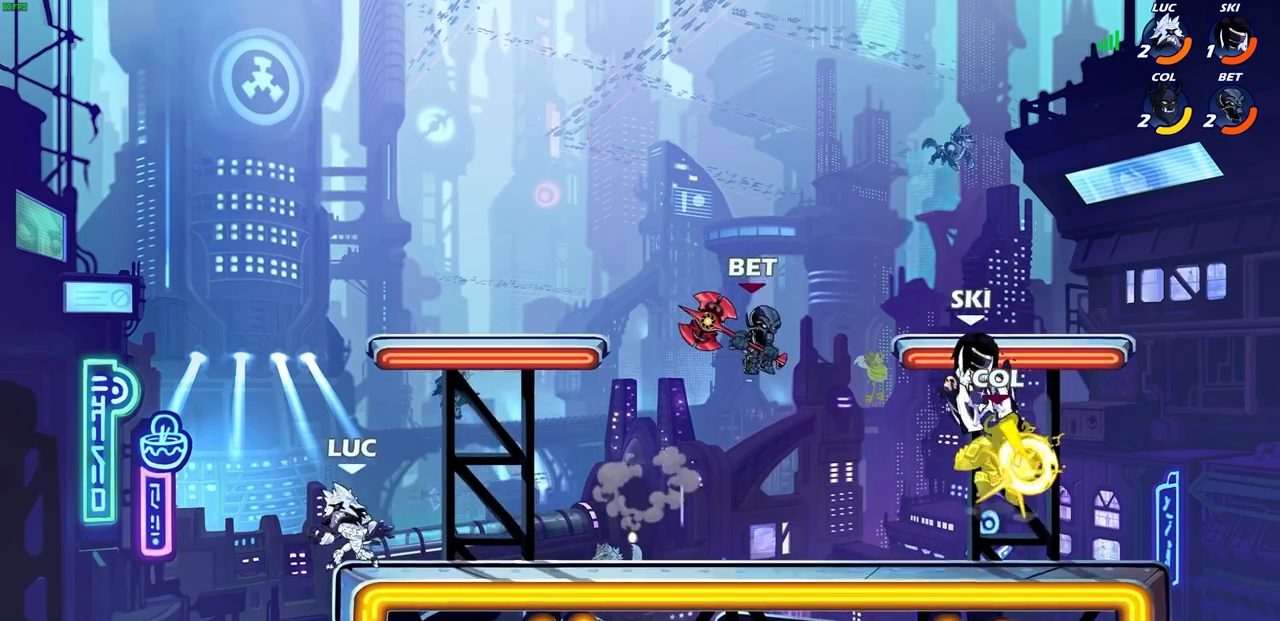
{"buttons": [], "left_stick": "right", "right_stick": "center", "events": [[183, "left_stick", "up"], [283, "left_stick", "left"], [350, "left_stick", "right"]]}
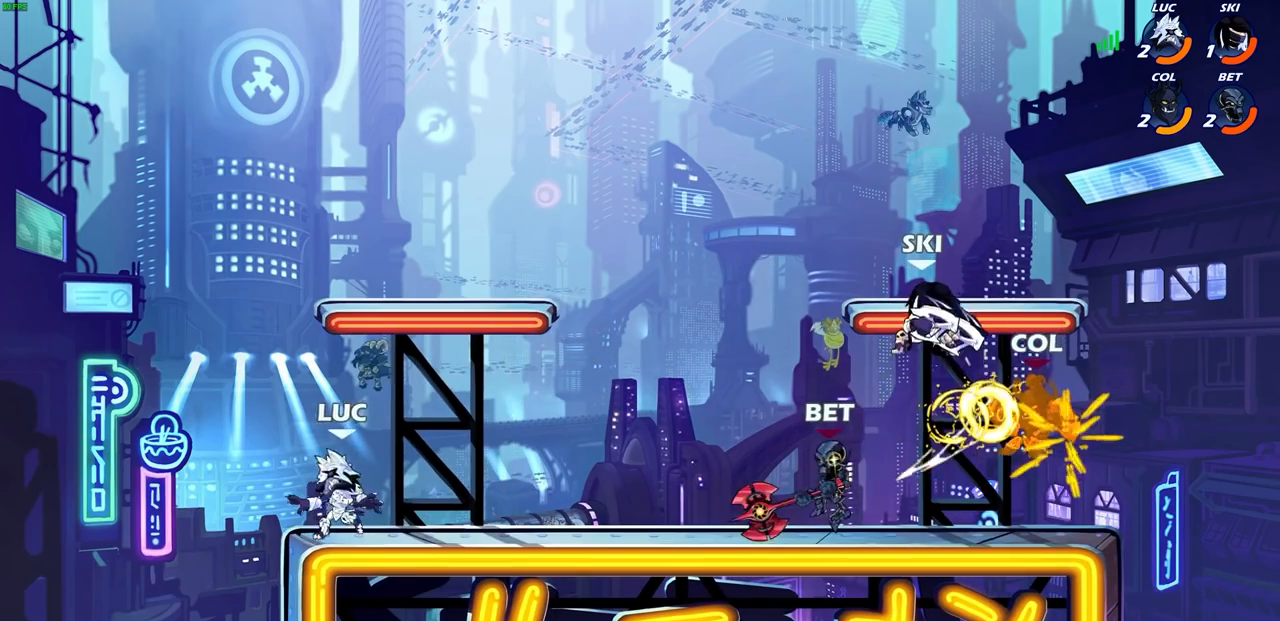
{"buttons": ["CROSS"], "left_stick": "left", "right_stick": "center", "events": [[167, "R2", "down"], [233, "CROSS", "down"], [367, "CROSS", "up"], [367, "R2", "up"], [400, "left_stick", "left"], [467, "CROSS", "down"]]}
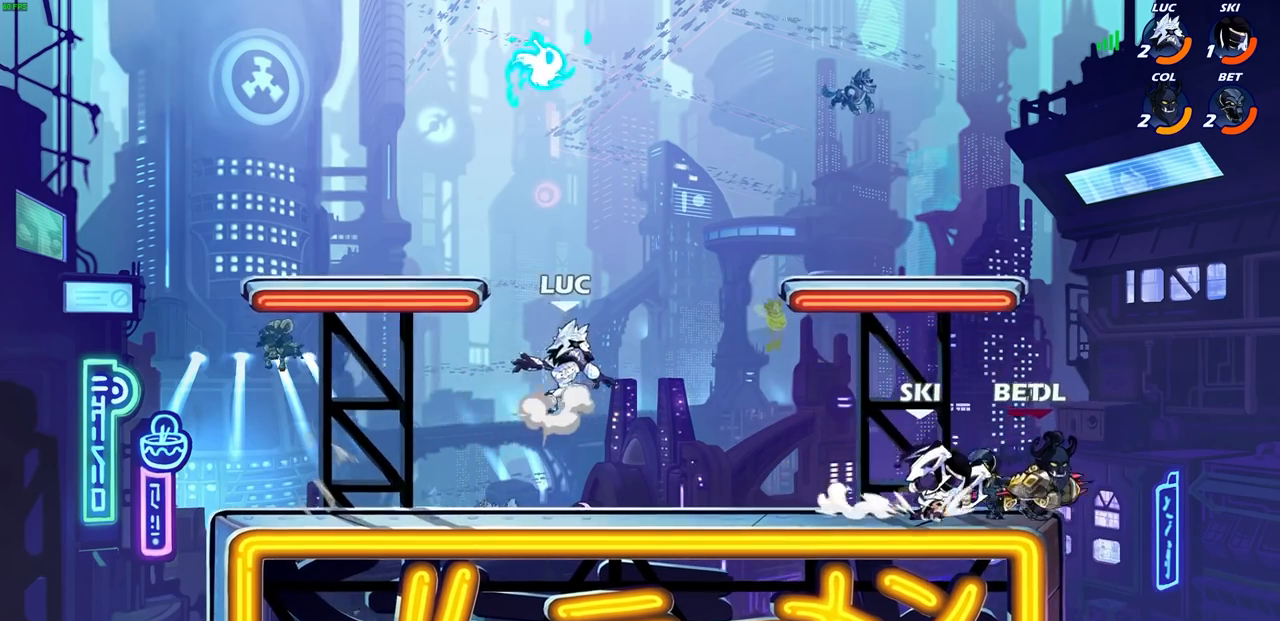
{"buttons": ["R1"], "left_stick": "right", "right_stick": "center", "events": [[233, "CROSS", "up"], [400, "left_stick", "down"], [467, "R1", "down"], [483, "left_stick", "right"]]}
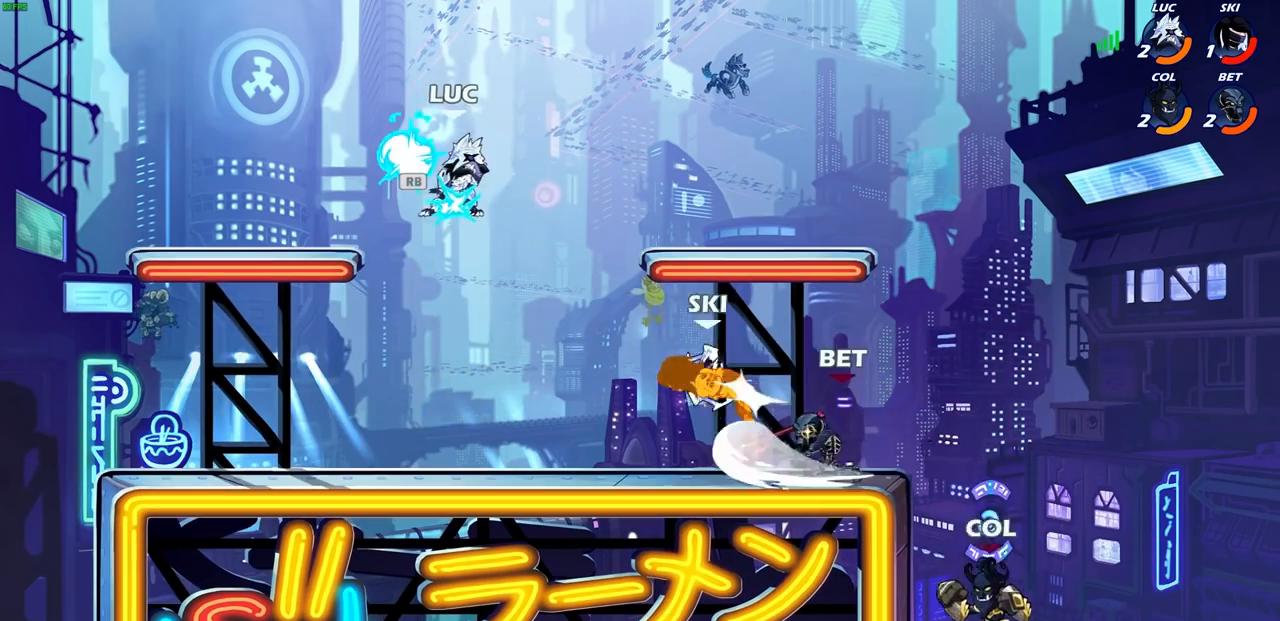
{"buttons": [], "left_stick": "right", "right_stick": "center", "events": [[100, "R1", "up"], [267, "SQUARE", "down"], [350, "SQUARE", "up"]]}